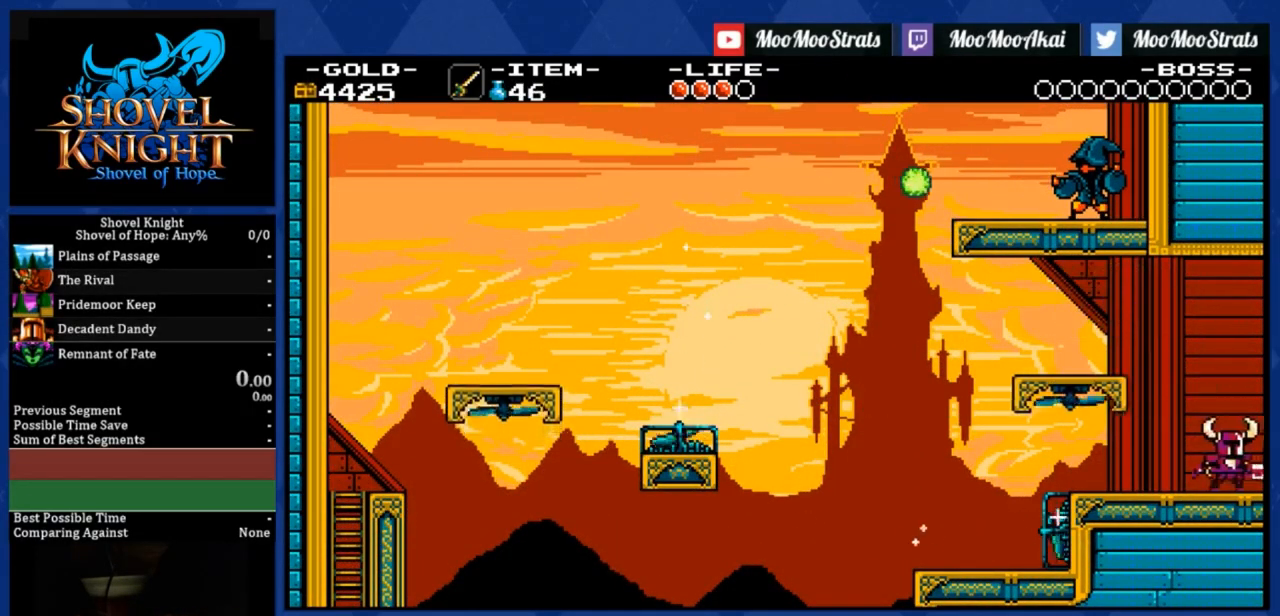
Gameplay with a controller (PlayStation layout); each line is a JSON object with the inputs held at the frame after it. "events" lists button and stick changes between this image and that frame as [ms after this image, input, new state], when the widget could be followed in between. Not read: left_stick.
{"buttons": ["DPAD_RIGHT"], "right_stick": "center", "events": []}
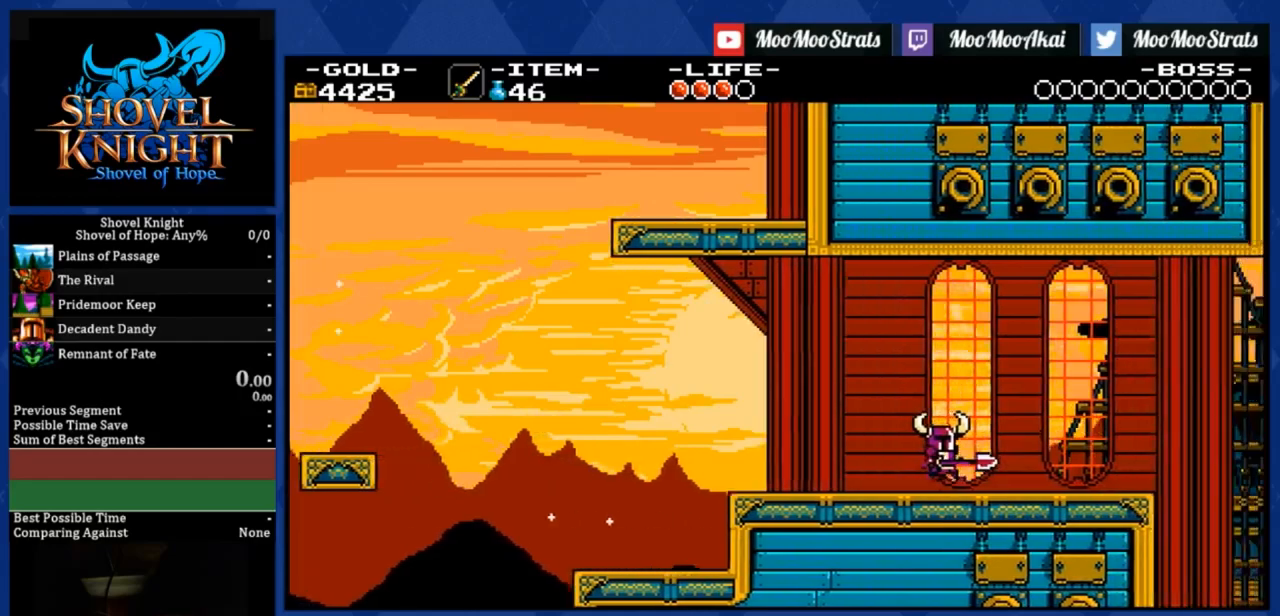
{"buttons": ["DPAD_RIGHT"], "right_stick": "center", "events": []}
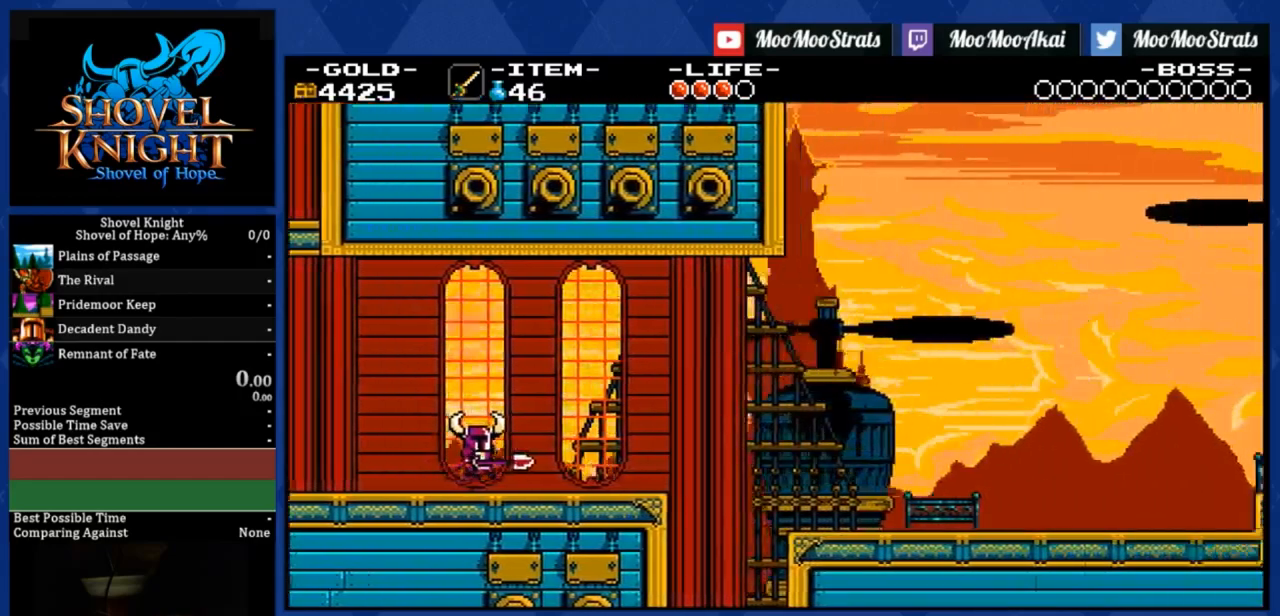
{"buttons": ["R1", "DPAD_RIGHT"], "right_stick": "center", "events": [[367, "R1", "down"]]}
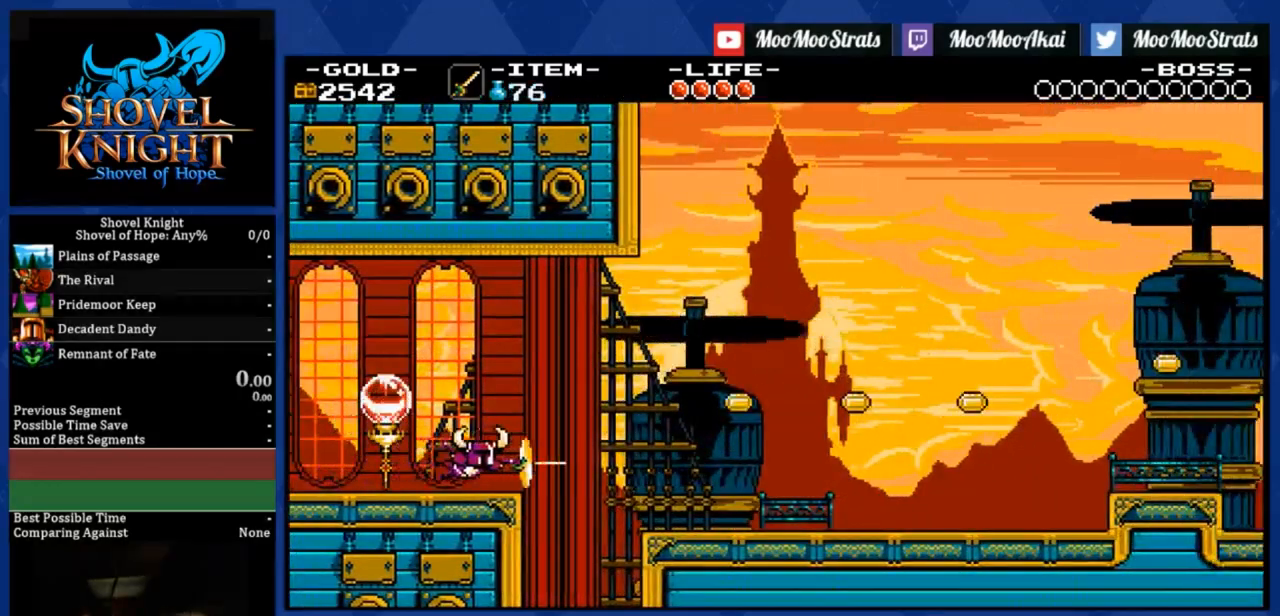
{"buttons": ["R1", "DPAD_RIGHT"], "right_stick": "center", "events": [[50, "R1", "up"], [450, "R1", "down"]]}
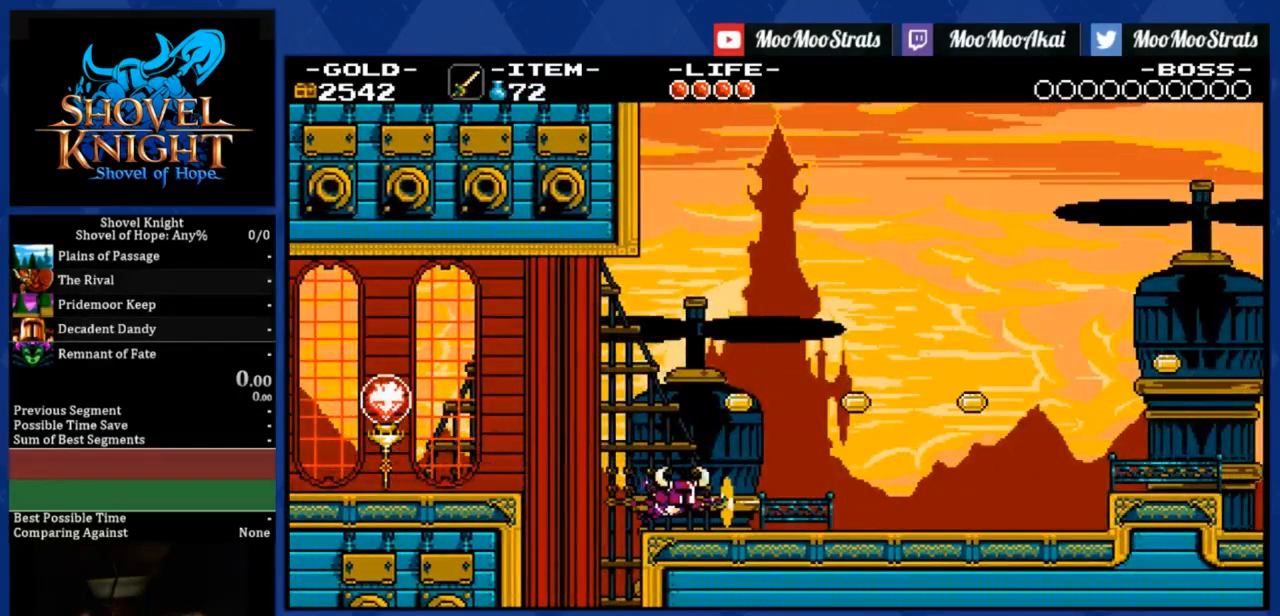
{"buttons": ["CROSS", "DPAD_RIGHT"], "right_stick": "center", "events": [[183, "R1", "up"], [450, "CROSS", "down"]]}
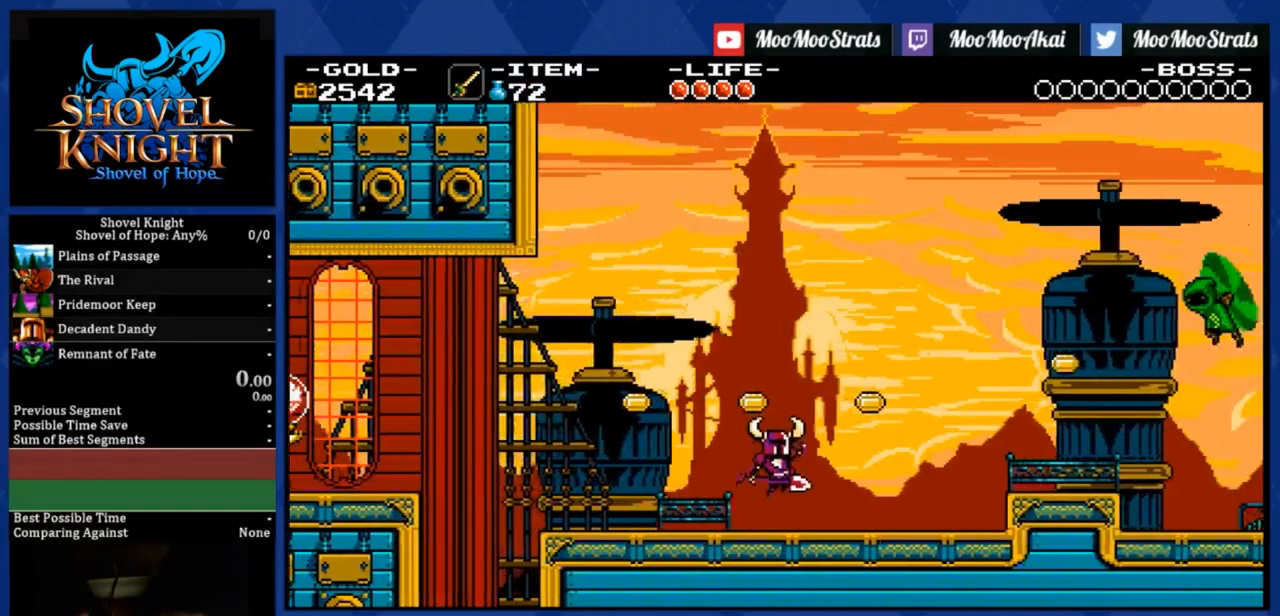
{"buttons": ["CROSS", "DPAD_RIGHT"], "right_stick": "center", "events": []}
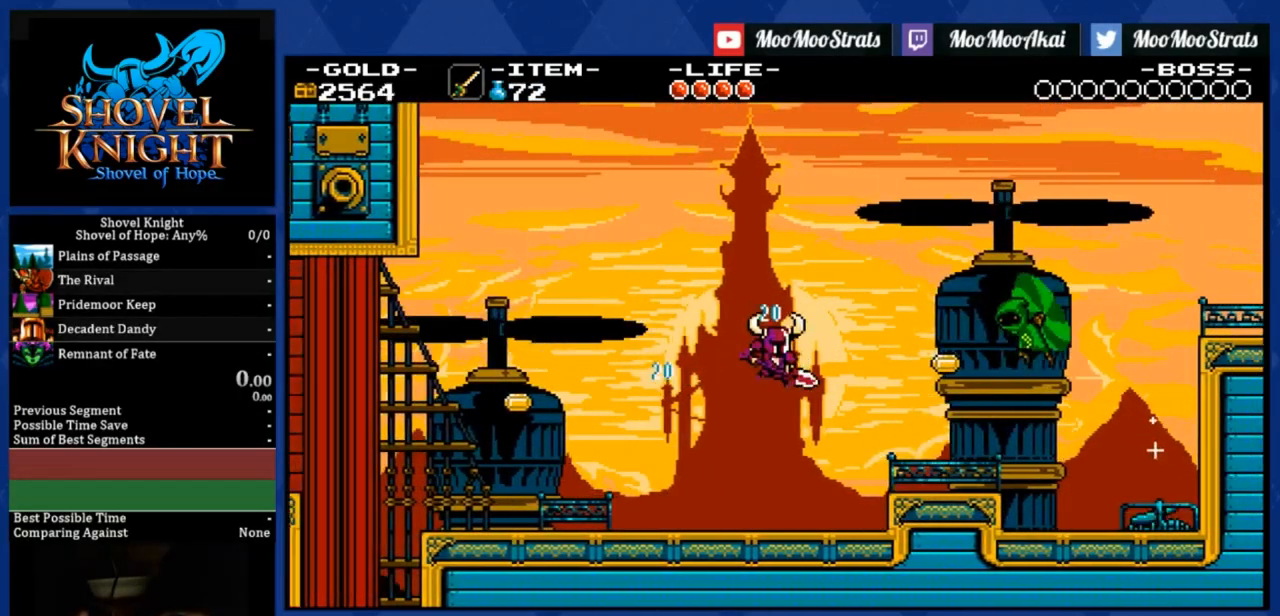
{"buttons": ["DPAD_RIGHT"], "right_stick": "center", "events": [[50, "CROSS", "up"], [167, "R1", "down"], [300, "R1", "up"]]}
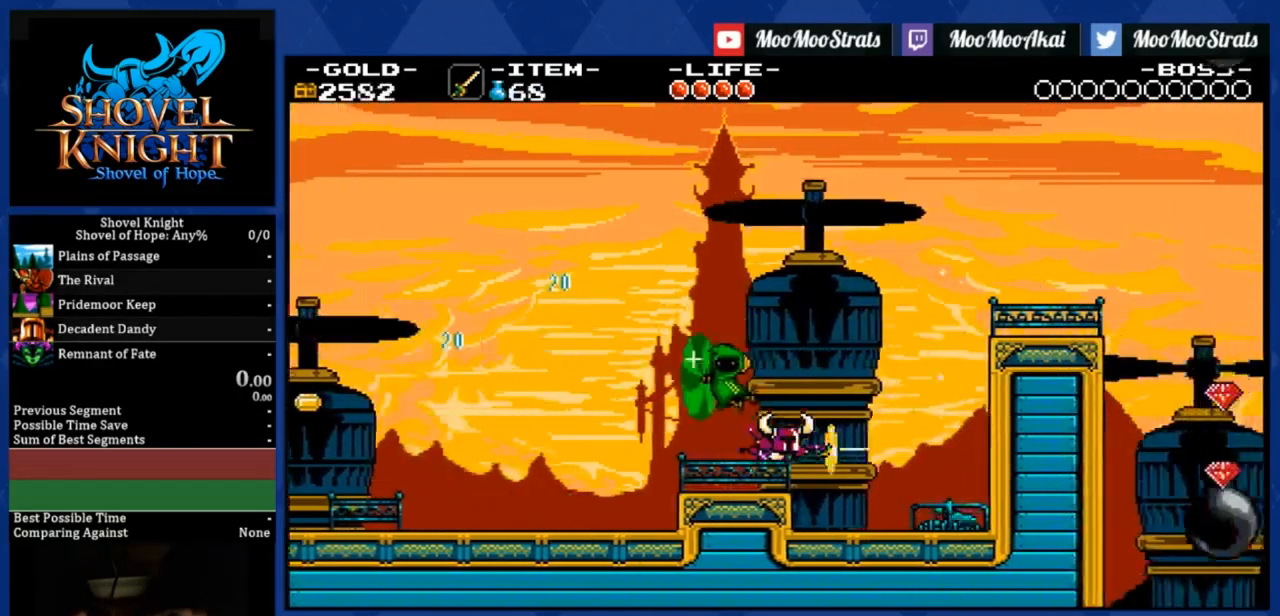
{"buttons": ["DPAD_RIGHT"], "right_stick": "center", "events": [[283, "CROSS", "down"], [400, "CROSS", "up"]]}
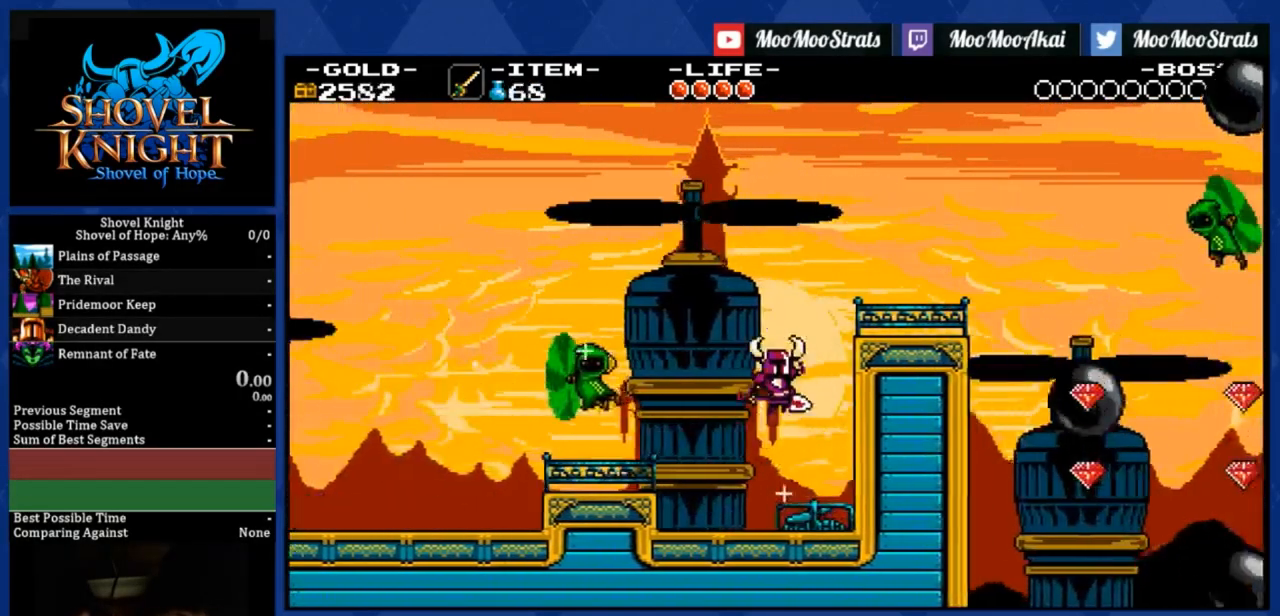
{"buttons": ["DPAD_DOWN", "DPAD_RIGHT"], "right_stick": "center", "events": [[100, "DPAD_RIGHT", "up"], [233, "R1", "down"], [250, "DPAD_RIGHT", "down"], [283, "DPAD_DOWN", "down"], [350, "R1", "up"]]}
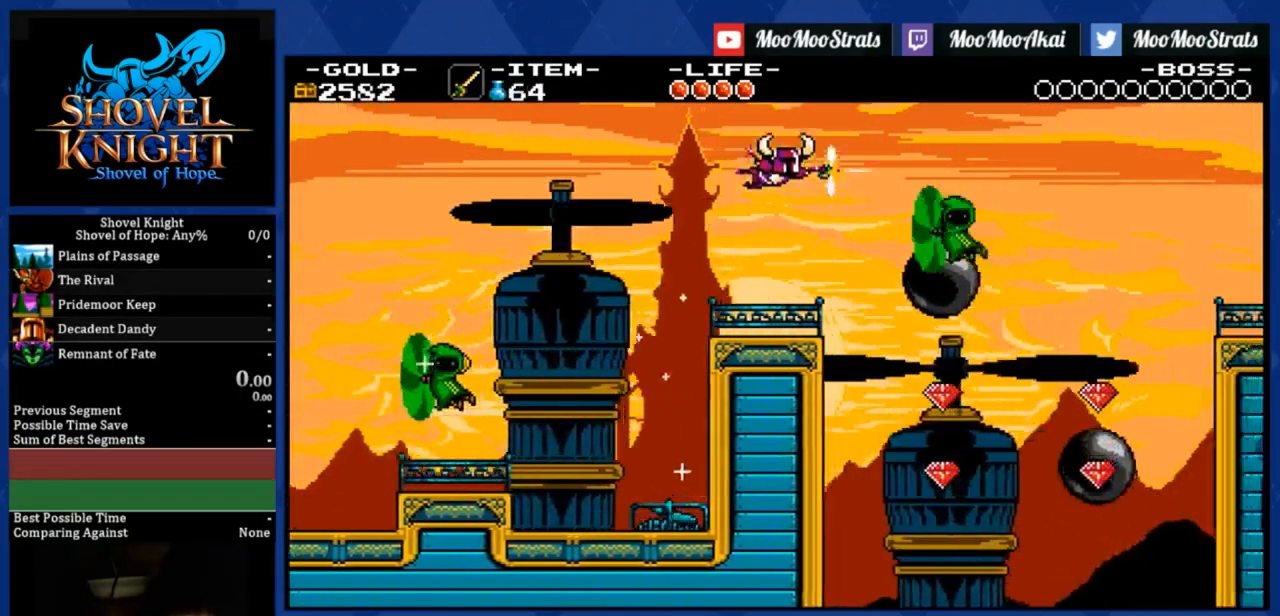
{"buttons": ["DPAD_DOWN", "DPAD_RIGHT"], "right_stick": "center", "events": []}
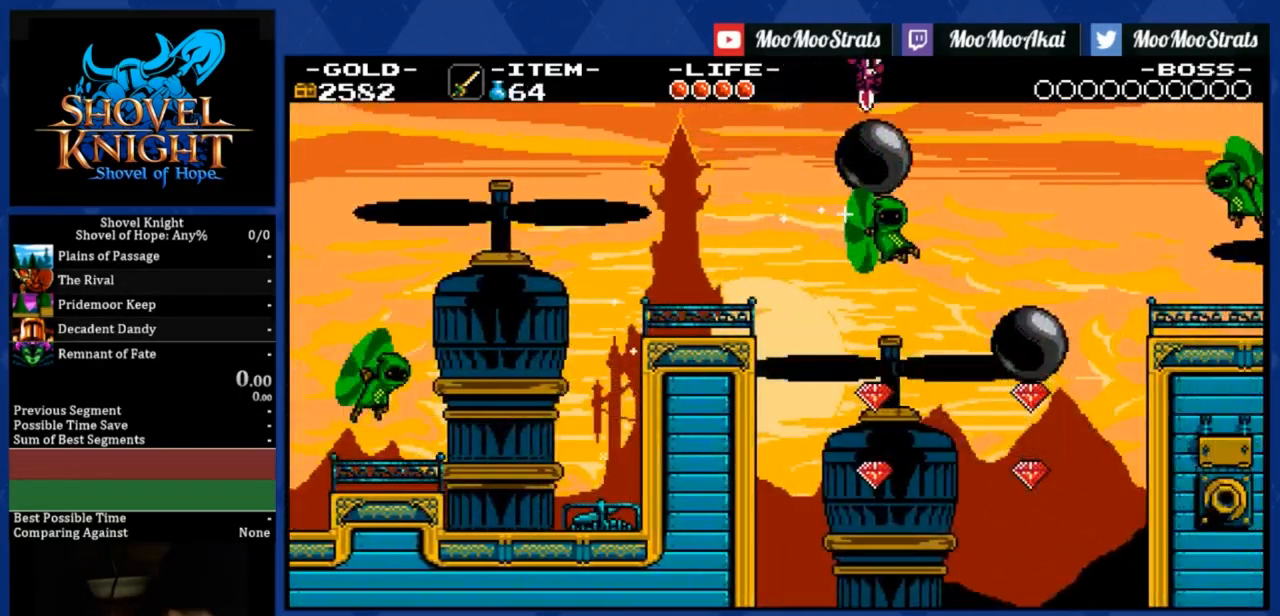
{"buttons": ["R1", "DPAD_DOWN", "DPAD_RIGHT"], "right_stick": "center", "events": [[500, "R1", "down"]]}
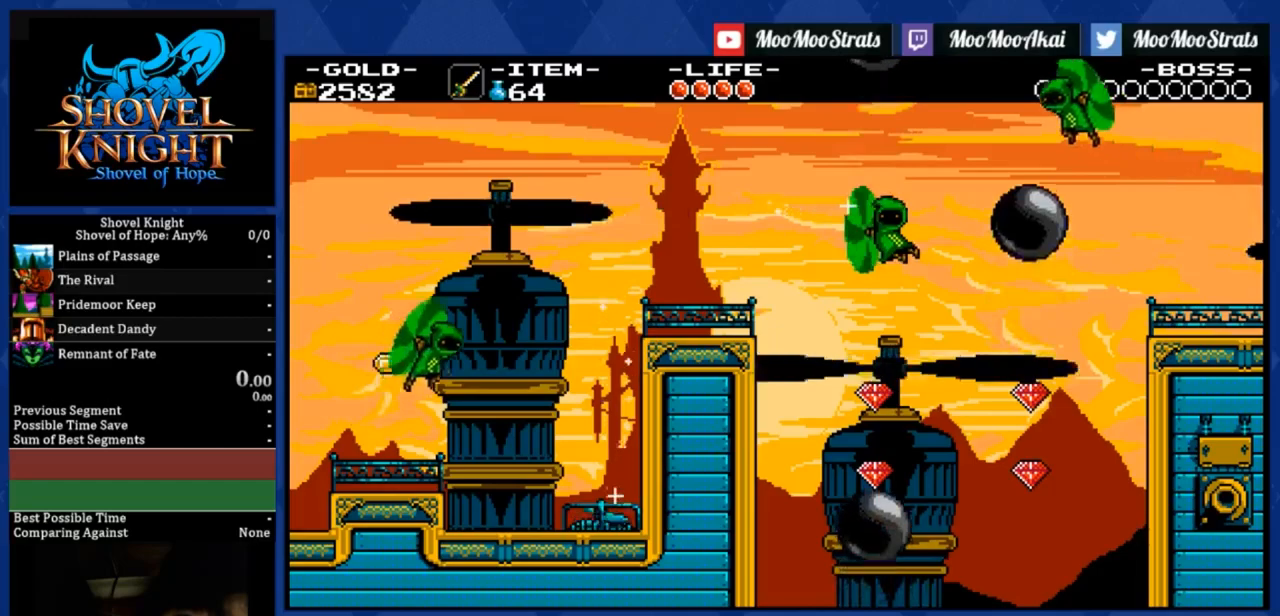
{"buttons": ["DPAD_RIGHT"], "right_stick": "center", "events": [[150, "R1", "up"], [400, "DPAD_DOWN", "up"]]}
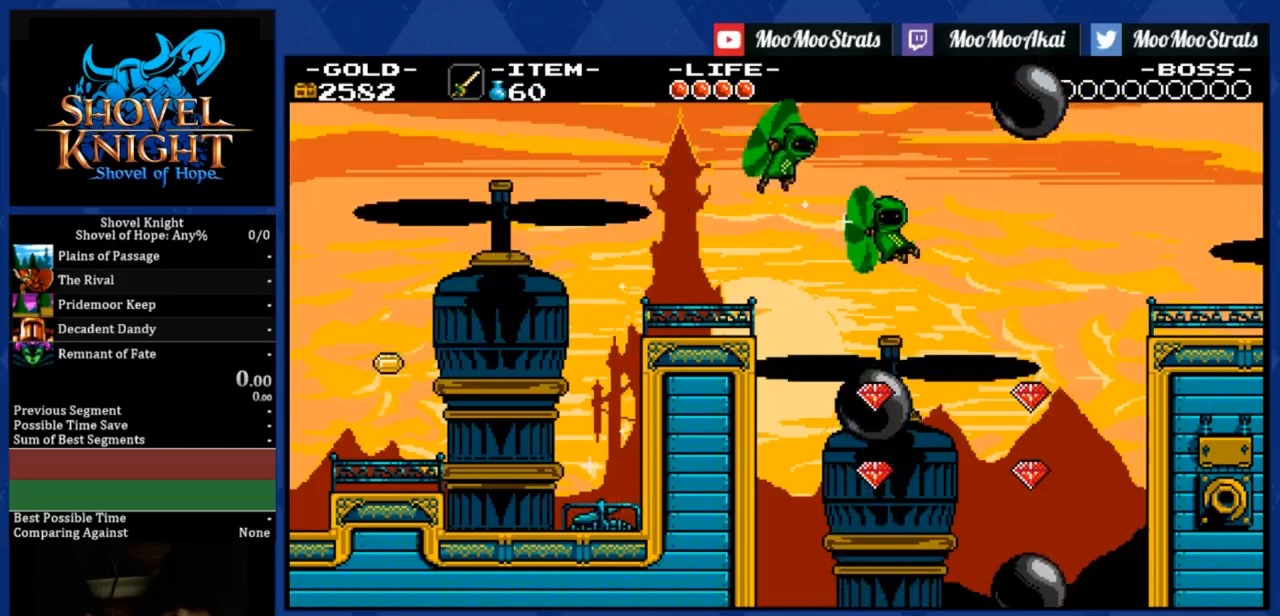
{"buttons": ["DPAD_RIGHT"], "right_stick": "center", "events": []}
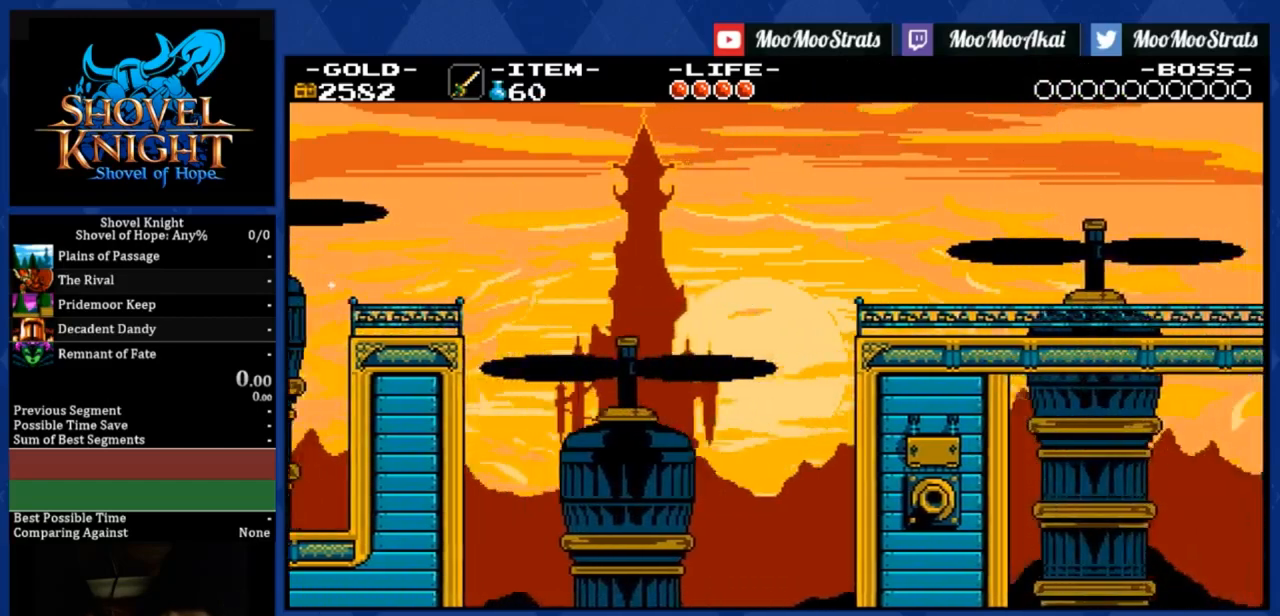
{"buttons": ["DPAD_RIGHT"], "right_stick": "center", "events": []}
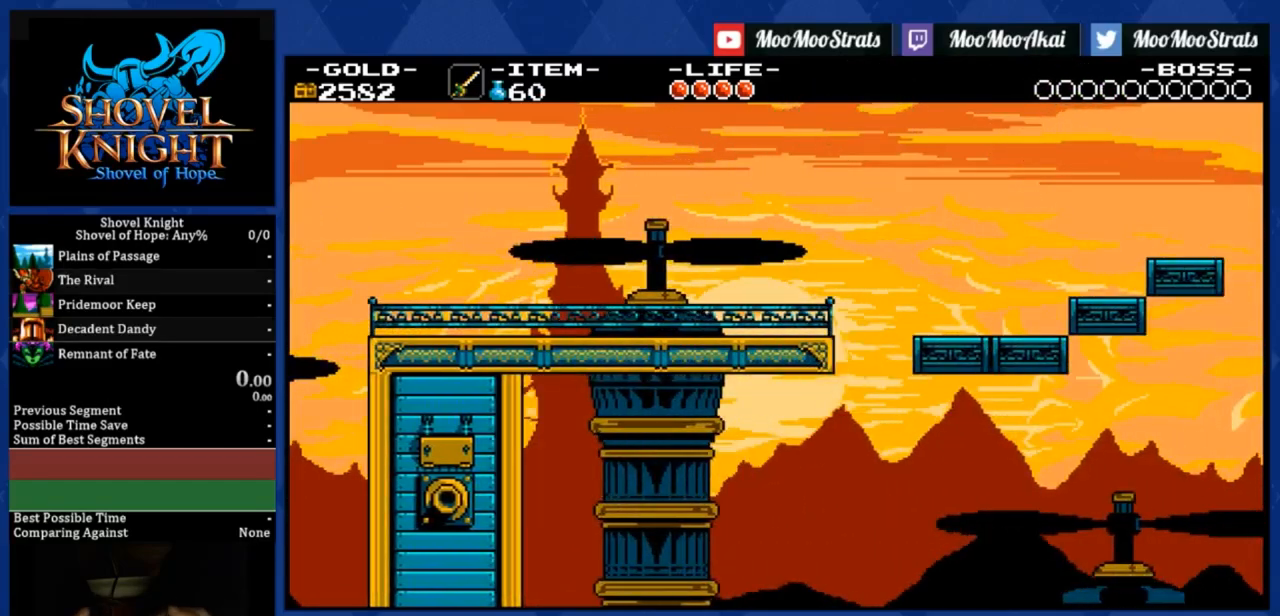
{"buttons": ["DPAD_RIGHT"], "right_stick": "center", "events": []}
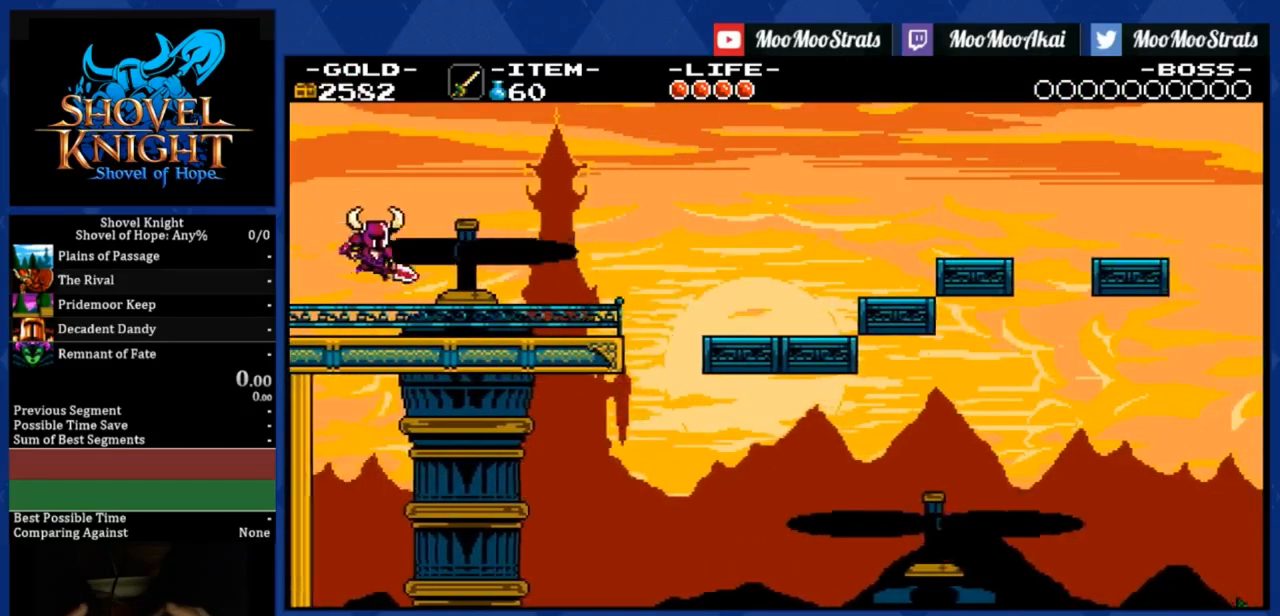
{"buttons": ["DPAD_RIGHT"], "right_stick": "center", "events": []}
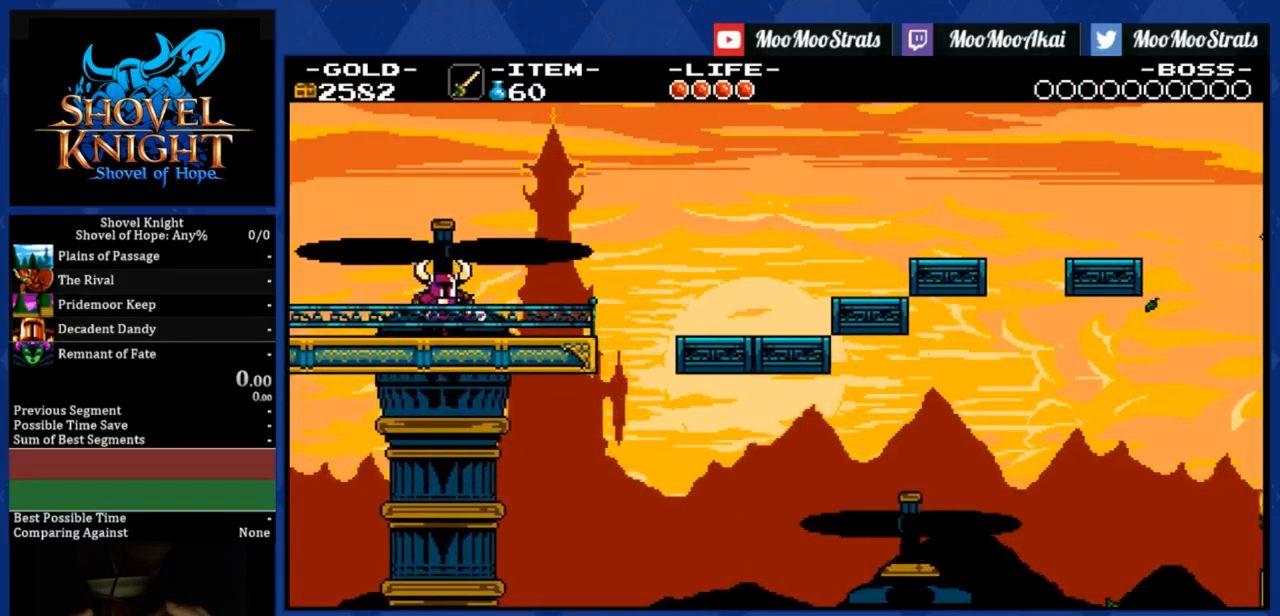
{"buttons": ["DPAD_RIGHT"], "right_stick": "center", "events": []}
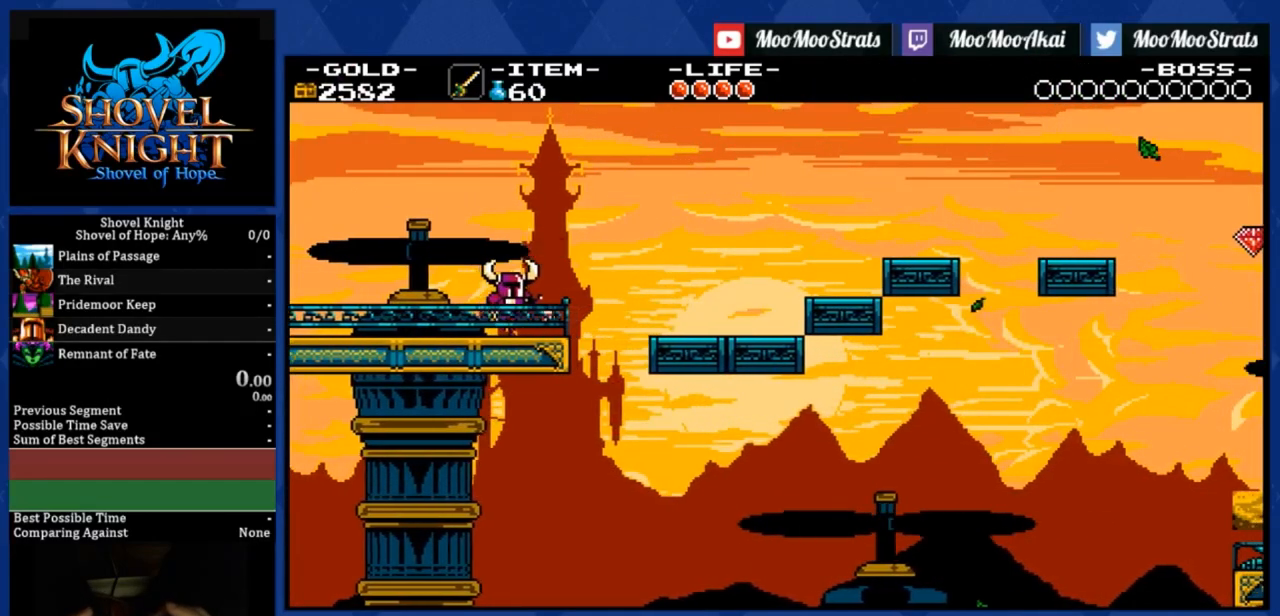
{"buttons": ["DPAD_RIGHT"], "right_stick": "center", "events": [[217, "CROSS", "down"], [350, "CROSS", "up"]]}
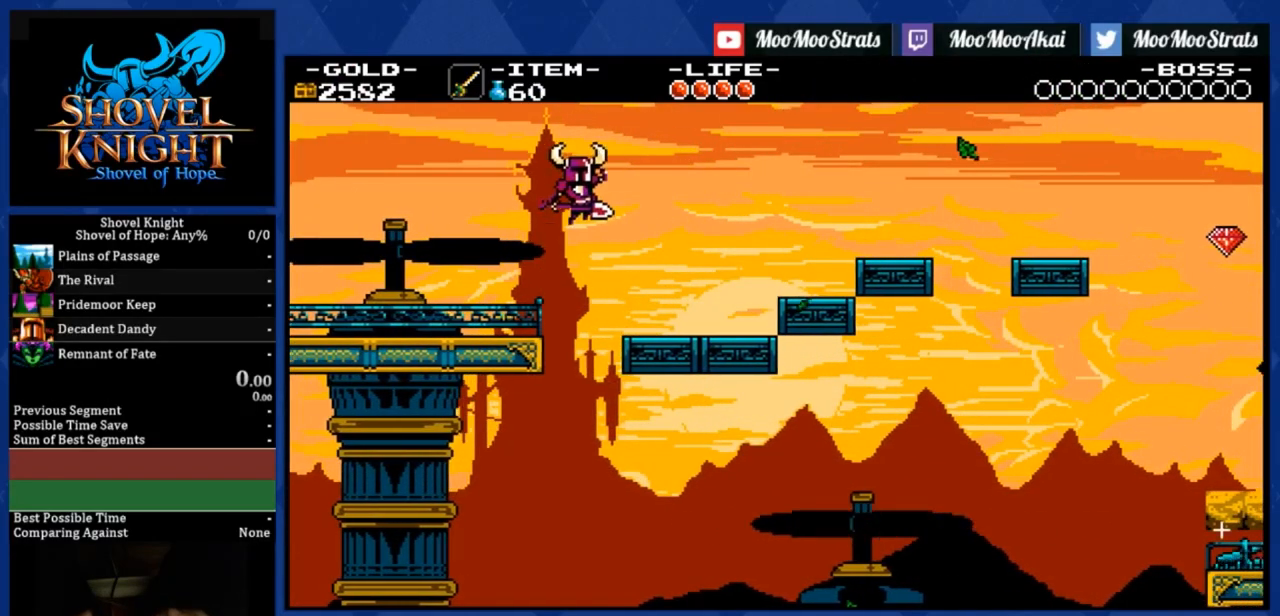
{"buttons": ["DPAD_RIGHT"], "right_stick": "center", "events": []}
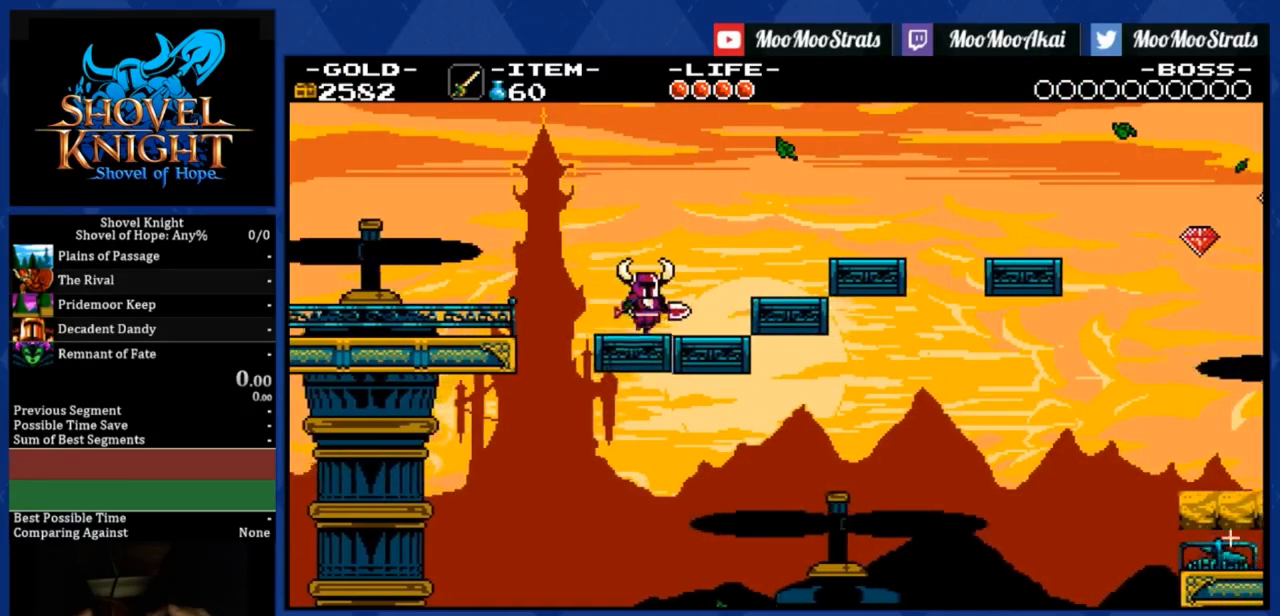
{"buttons": ["DPAD_RIGHT"], "right_stick": "center", "events": [[183, "CROSS", "down"], [250, "CROSS", "up"]]}
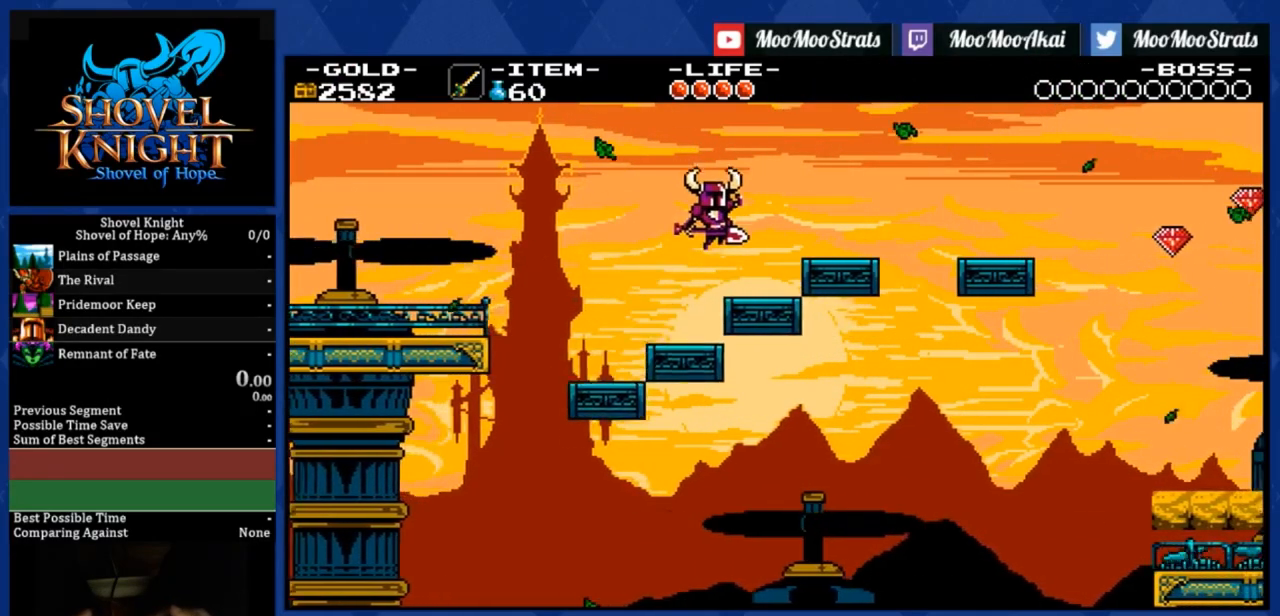
{"buttons": ["DPAD_RIGHT"], "right_stick": "center", "events": [[150, "CROSS", "down"], [250, "CROSS", "up"]]}
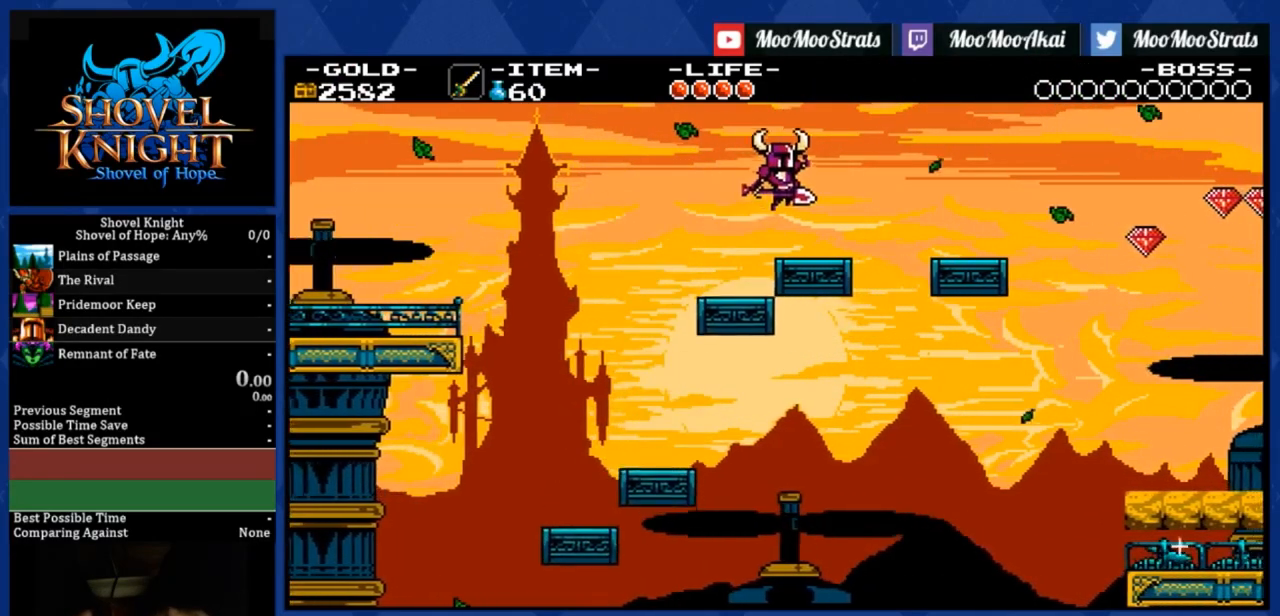
{"buttons": ["CROSS", "DPAD_RIGHT"], "right_stick": "center", "events": [[167, "CROSS", "down"]]}
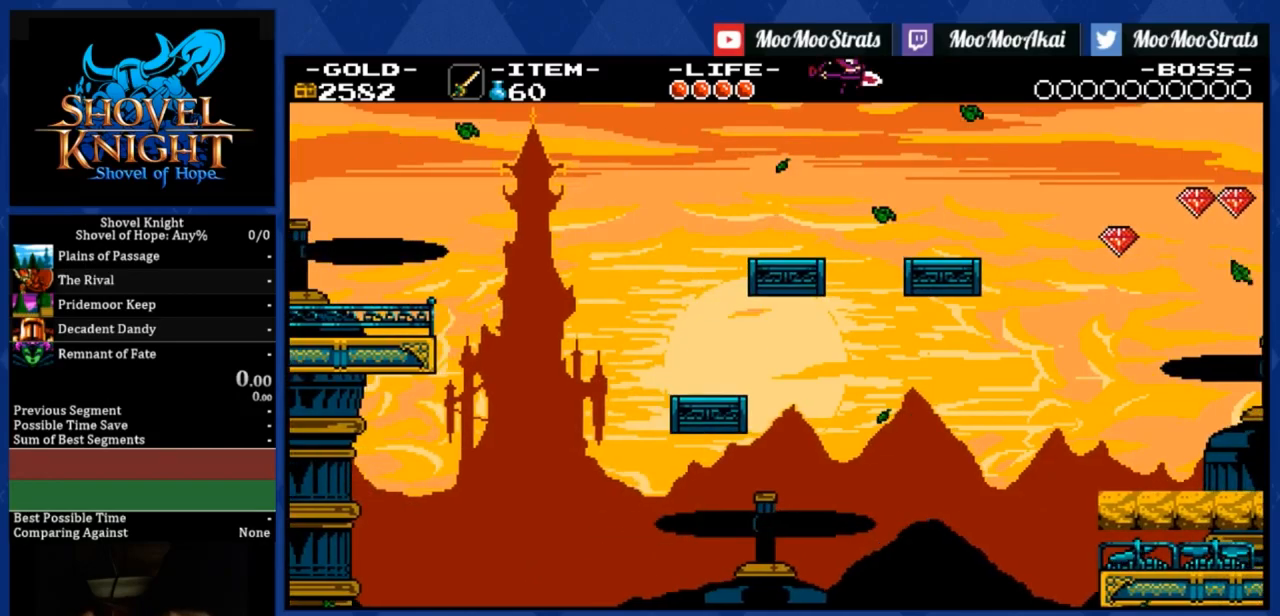
{"buttons": ["DPAD_RIGHT"], "right_stick": "center", "events": [[233, "CROSS", "up"]]}
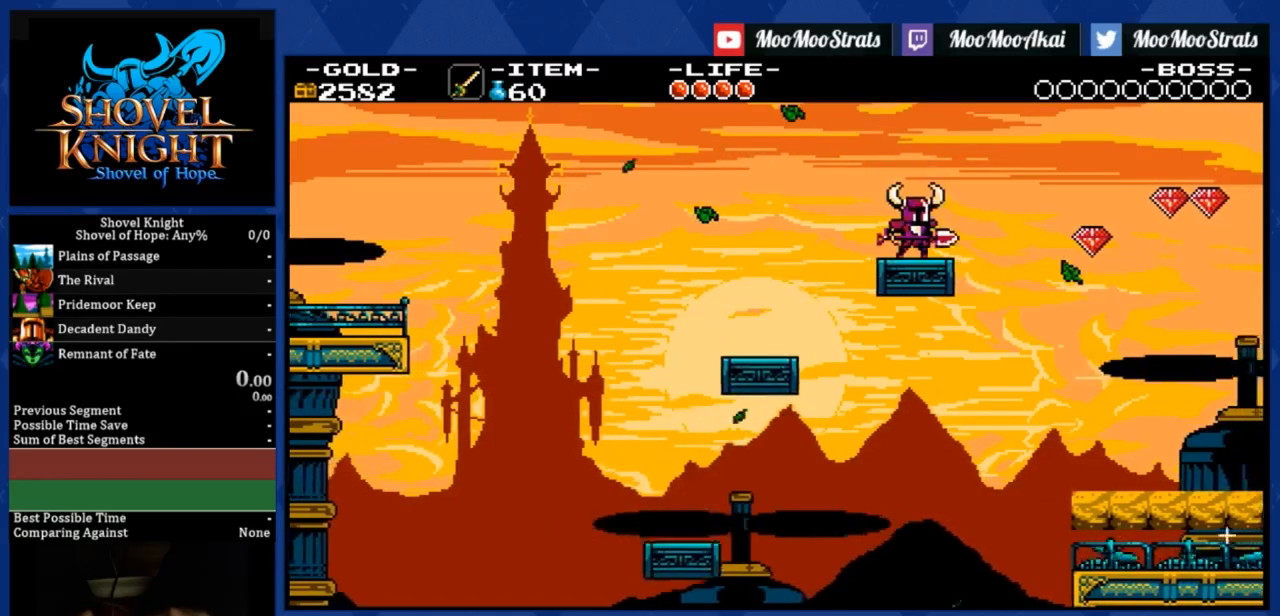
{"buttons": ["CROSS", "DPAD_RIGHT"], "right_stick": "center", "events": [[67, "CROSS", "down"]]}
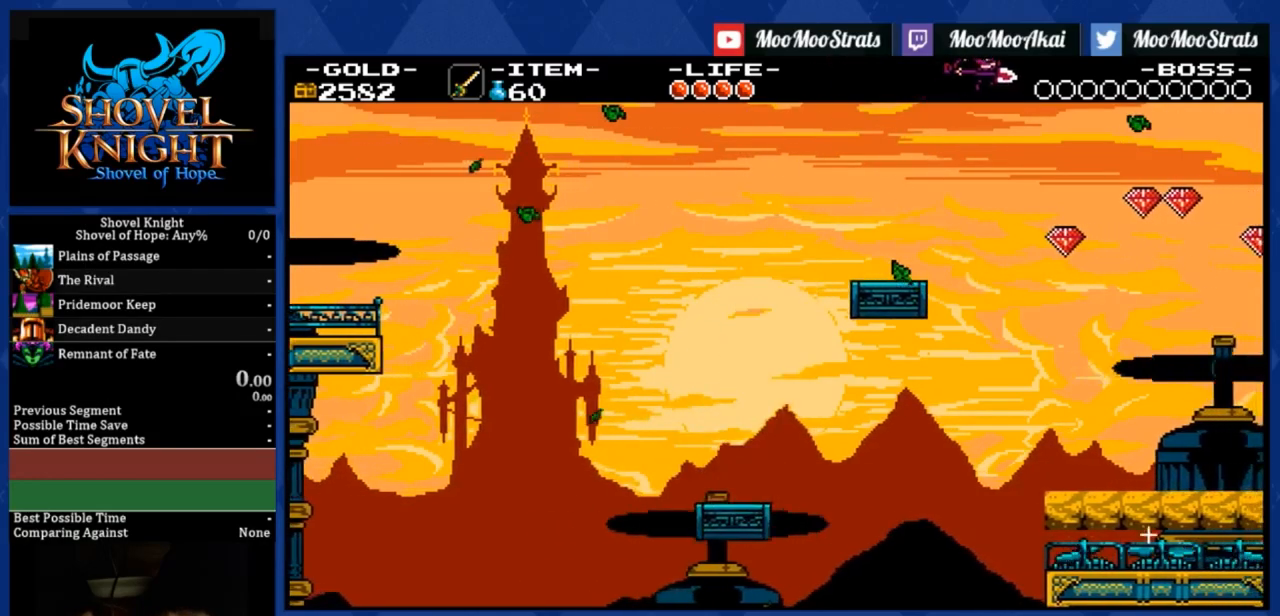
{"buttons": ["DPAD_RIGHT"], "right_stick": "center", "events": [[217, "CROSS", "up"]]}
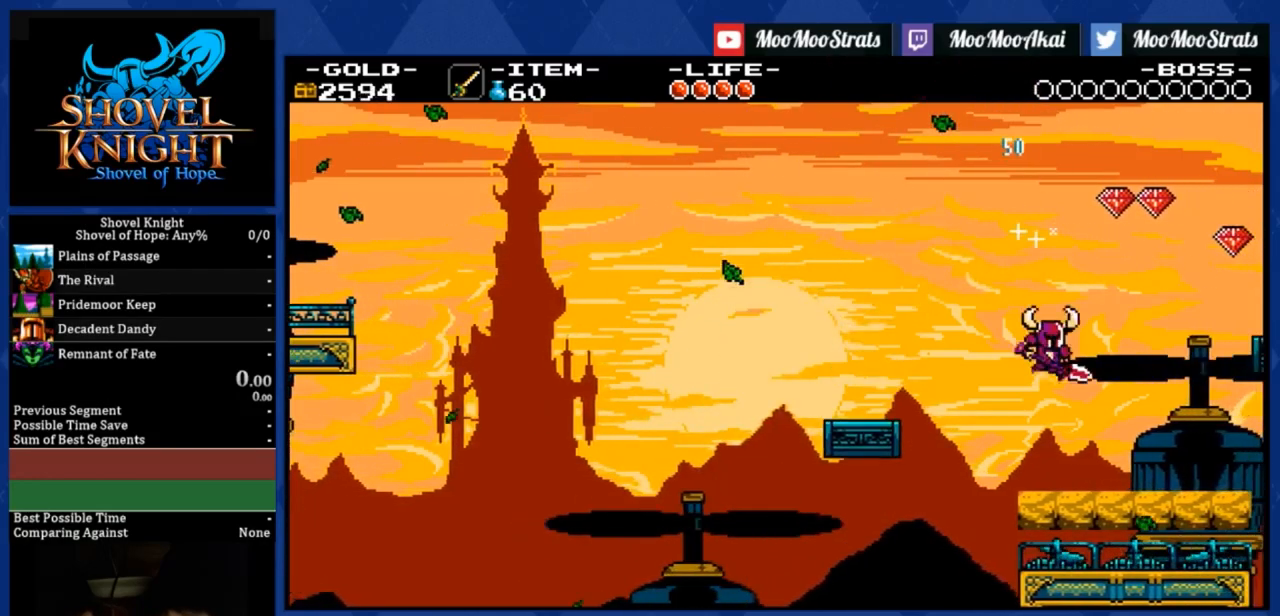
{"buttons": ["DPAD_RIGHT"], "right_stick": "center", "events": []}
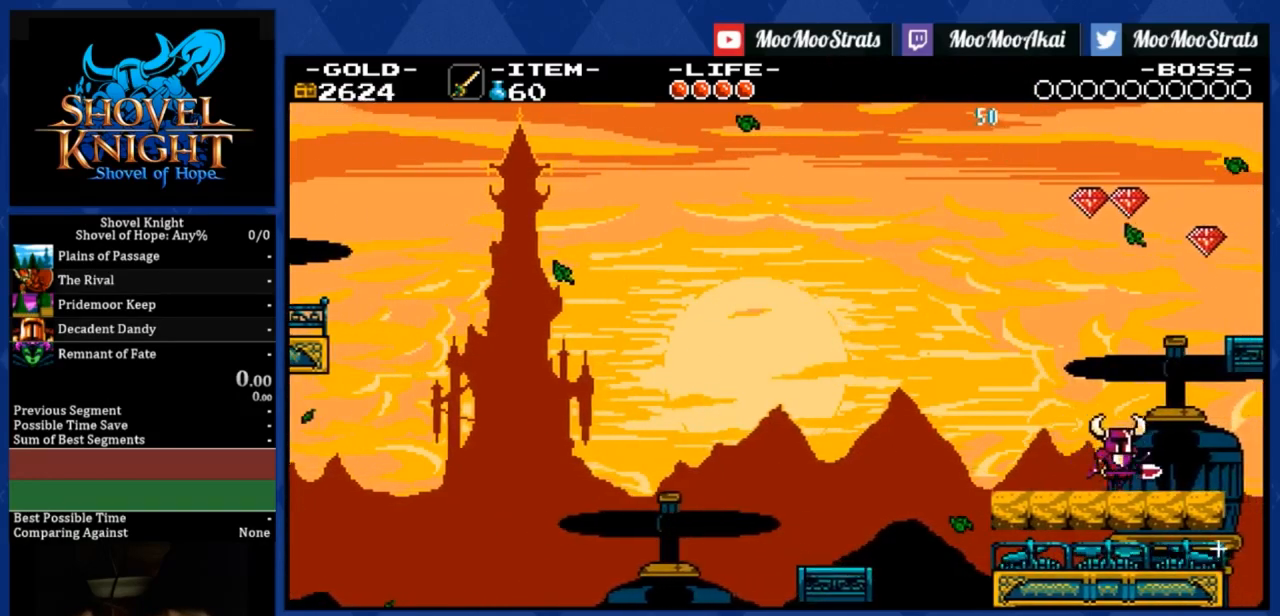
{"buttons": ["DPAD_RIGHT"], "right_stick": "center", "events": [[67, "CROSS", "down"], [500, "CROSS", "up"]]}
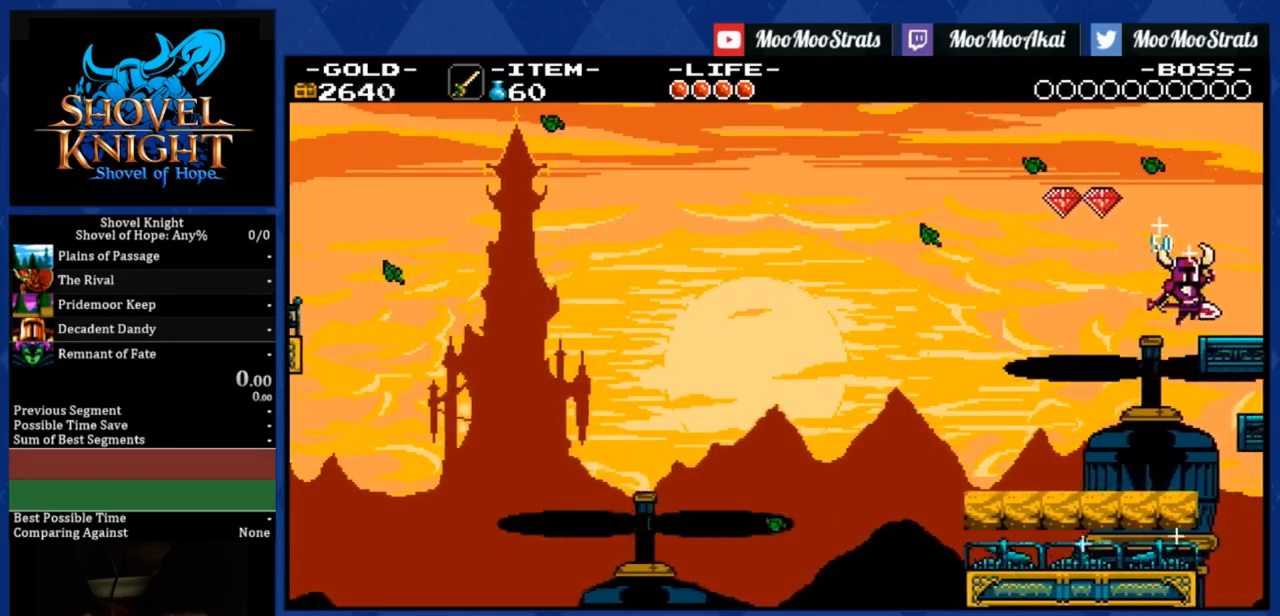
{"buttons": [], "right_stick": "center", "events": [[83, "CROSS", "down"], [83, "DPAD_RIGHT", "up"], [183, "DPAD_LEFT", "down"], [400, "CROSS", "up"], [500, "DPAD_LEFT", "up"]]}
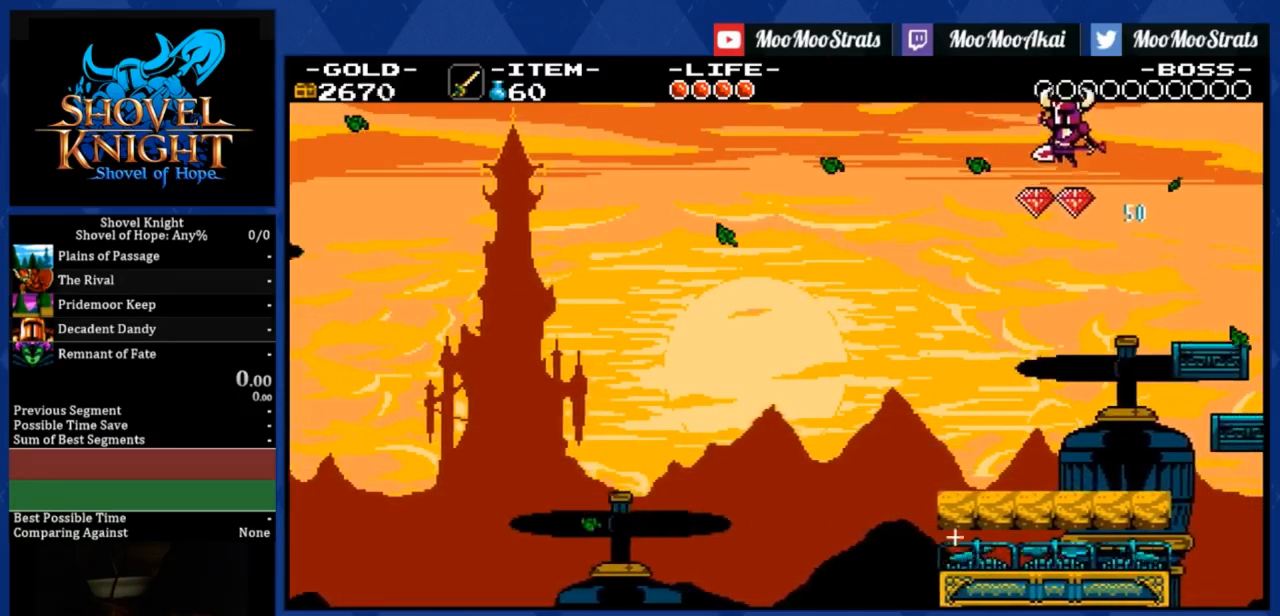
{"buttons": [], "right_stick": "center", "events": []}
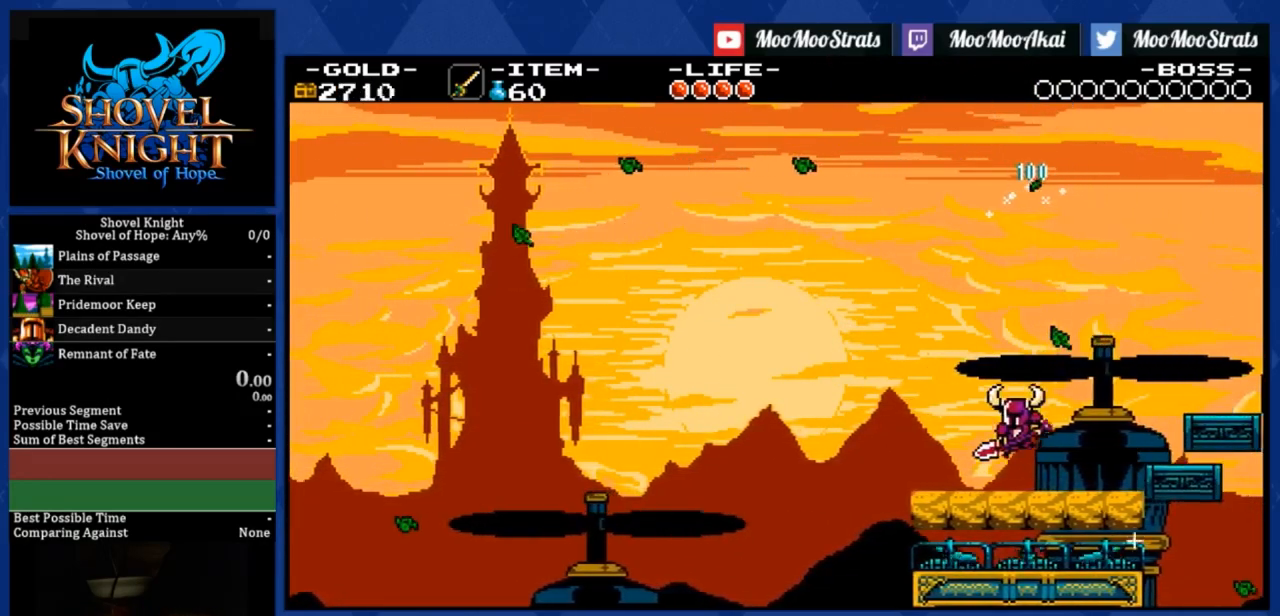
{"buttons": ["DPAD_RIGHT"], "right_stick": "center", "events": [[267, "DPAD_RIGHT", "down"]]}